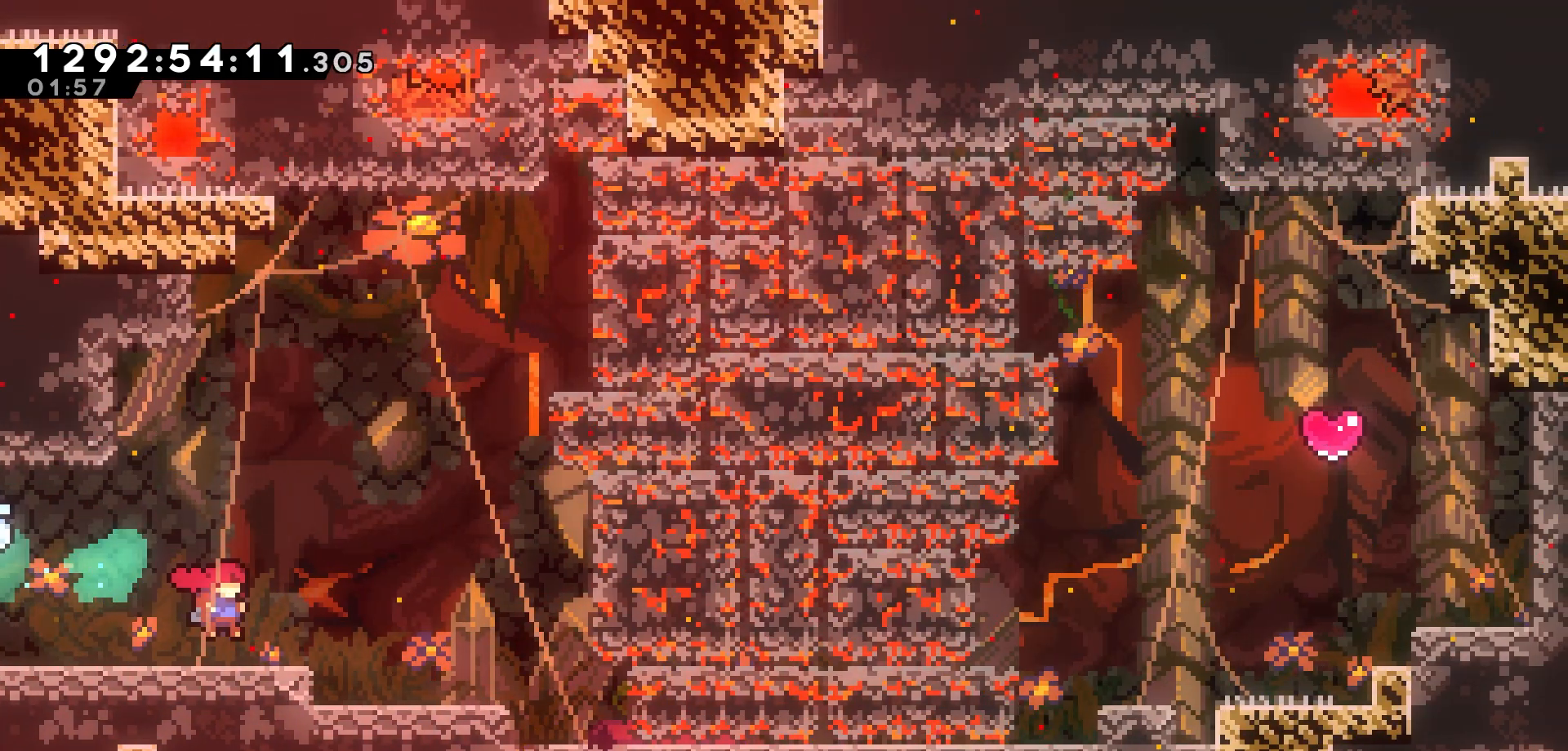
Gameplay with keyboard; each line is a JSON object with the keys held at the frame after it. "events" lists presses ("down") and releases ("up") of "dash", "demo", "down", "grab", "jump", "jump2", "left", "pause", "right", "talk" and "up" between this image and that frame as [ms after this image, input, new state], when the widget could be followed in between. No other keys are recorded. Mouse input is not recorded. Key names are as the overlay labels them; some are game actions (e.g. jump) rather than physical keys.
{"keys": ["right"], "events": [[67, "jump", "up"]]}
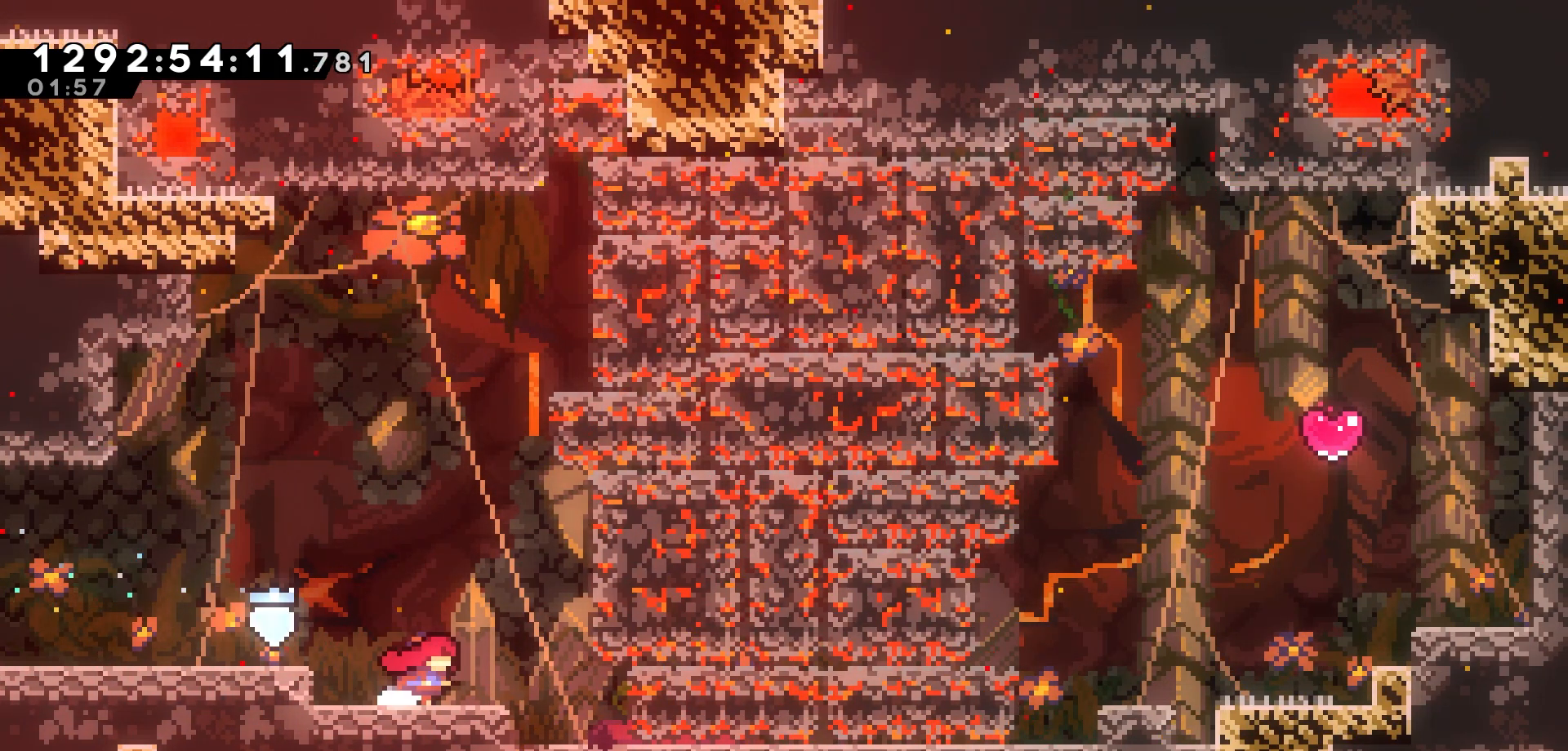
{"keys": ["right"], "events": [[350, "dash", "down"], [500, "dash", "up"]]}
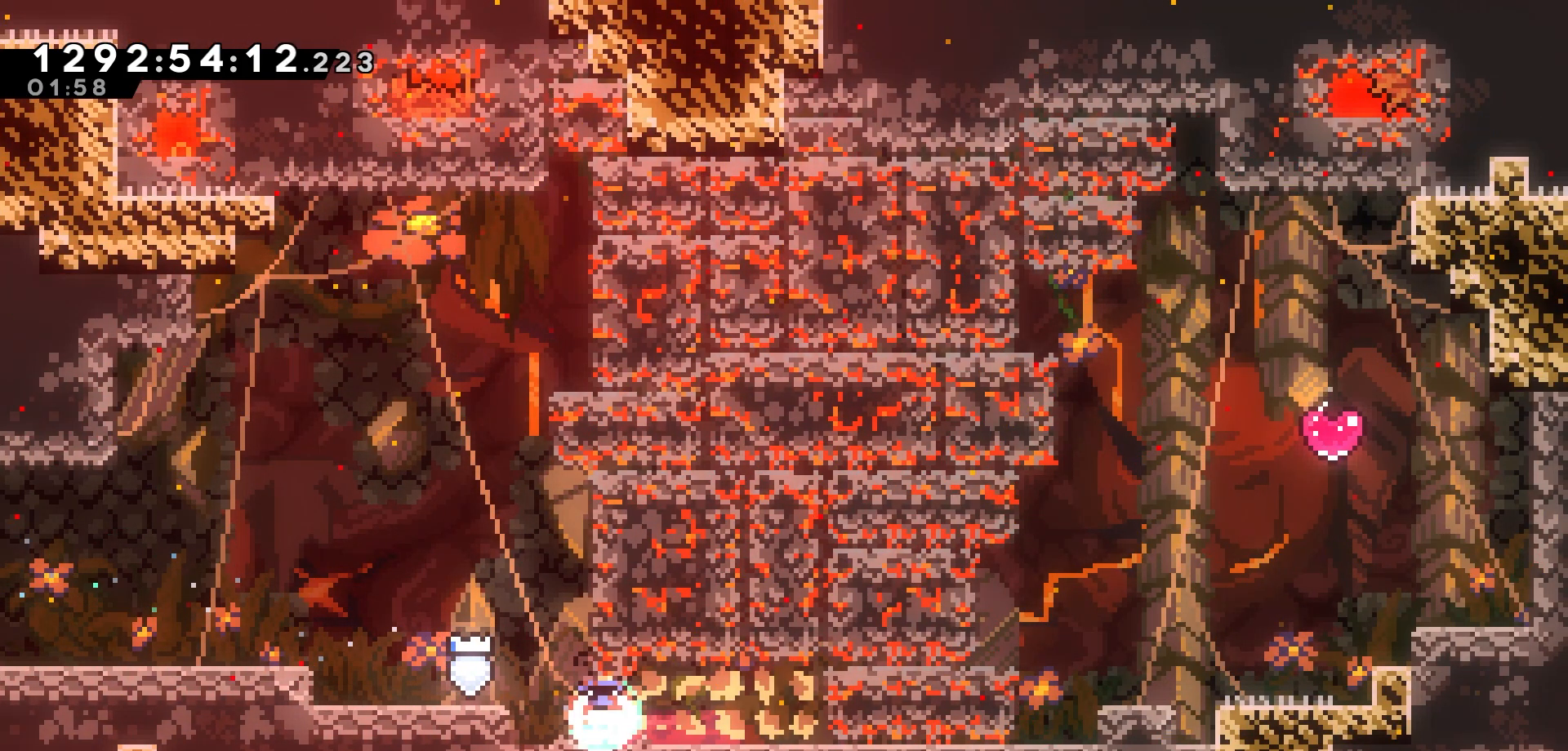
{"keys": ["right"], "events": [[350, "dash", "down"], [467, "dash", "up"]]}
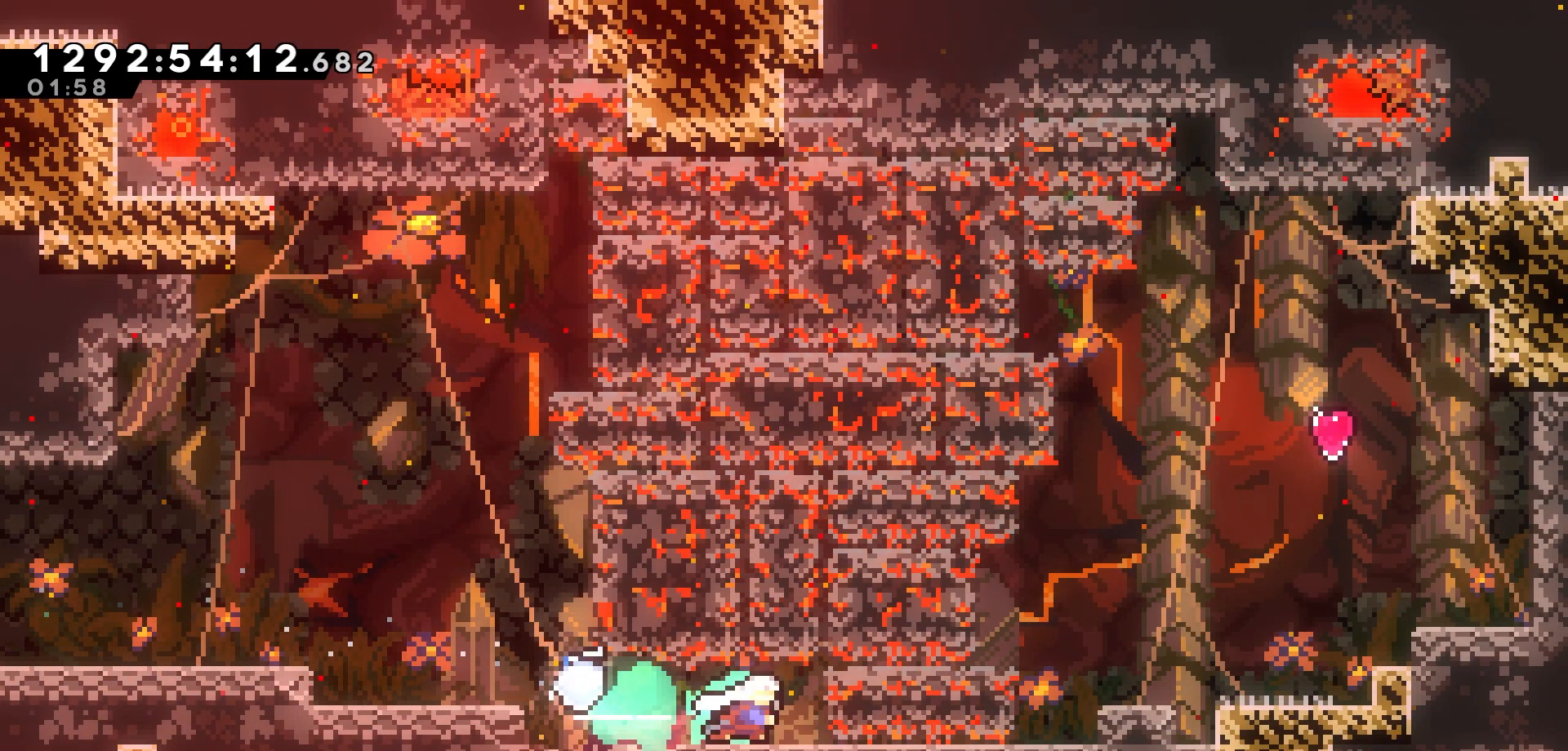
{"keys": ["right"], "events": [[100, "dash", "down"], [250, "dash", "up"]]}
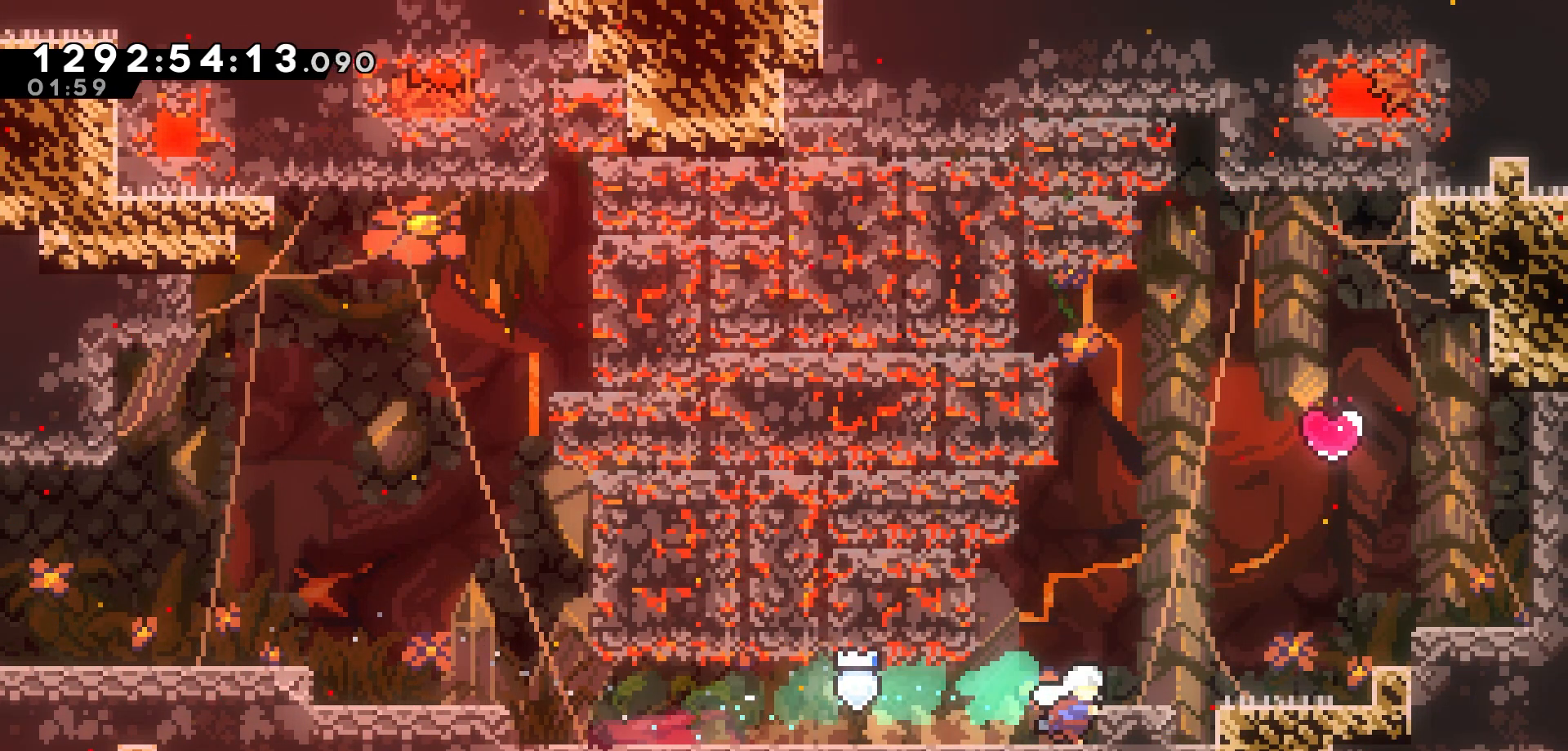
{"keys": [], "events": [[117, "jump", "down"], [233, "jump", "up"], [300, "right", "up"]]}
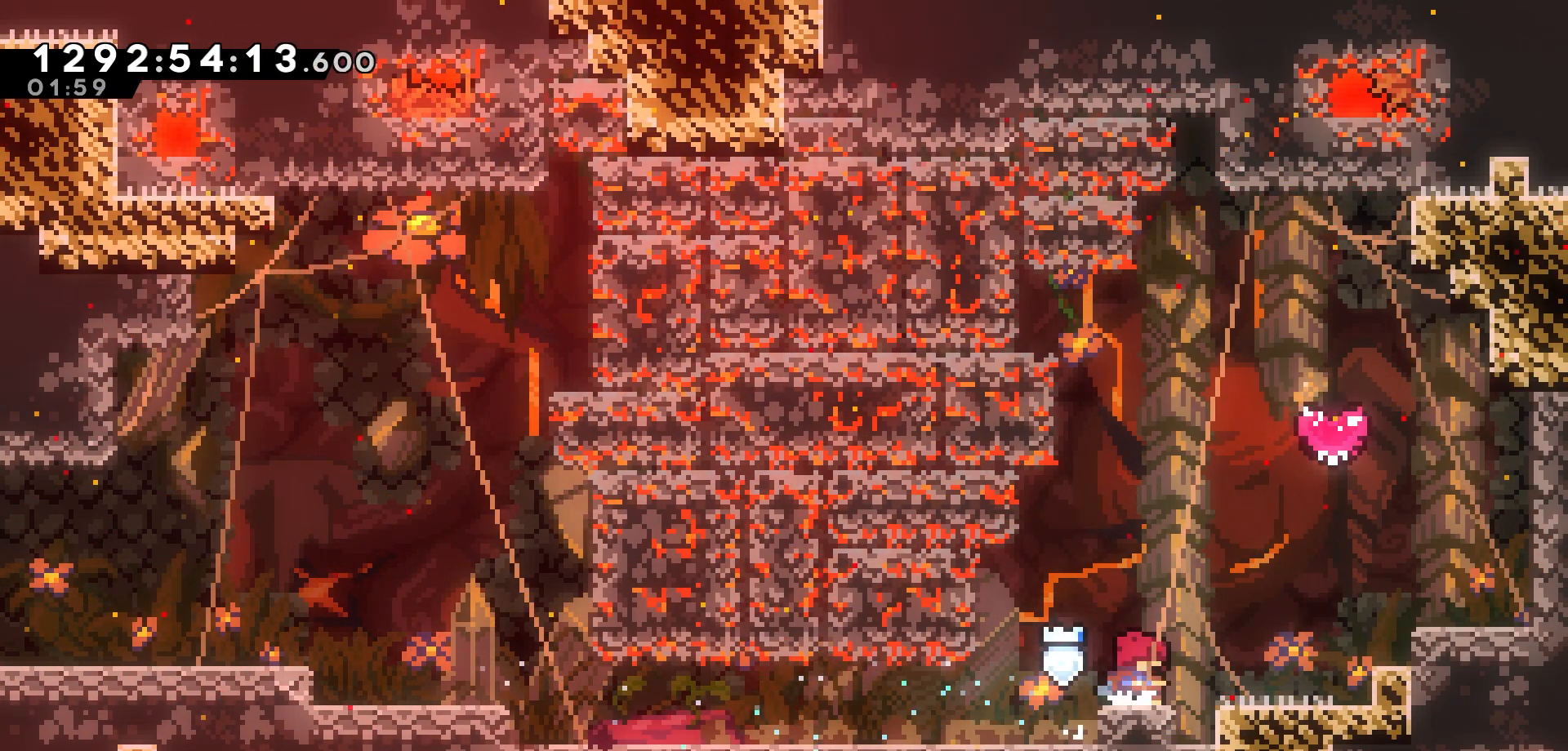
{"keys": [], "events": [[100, "pause", "down"], [183, "pause", "up"]]}
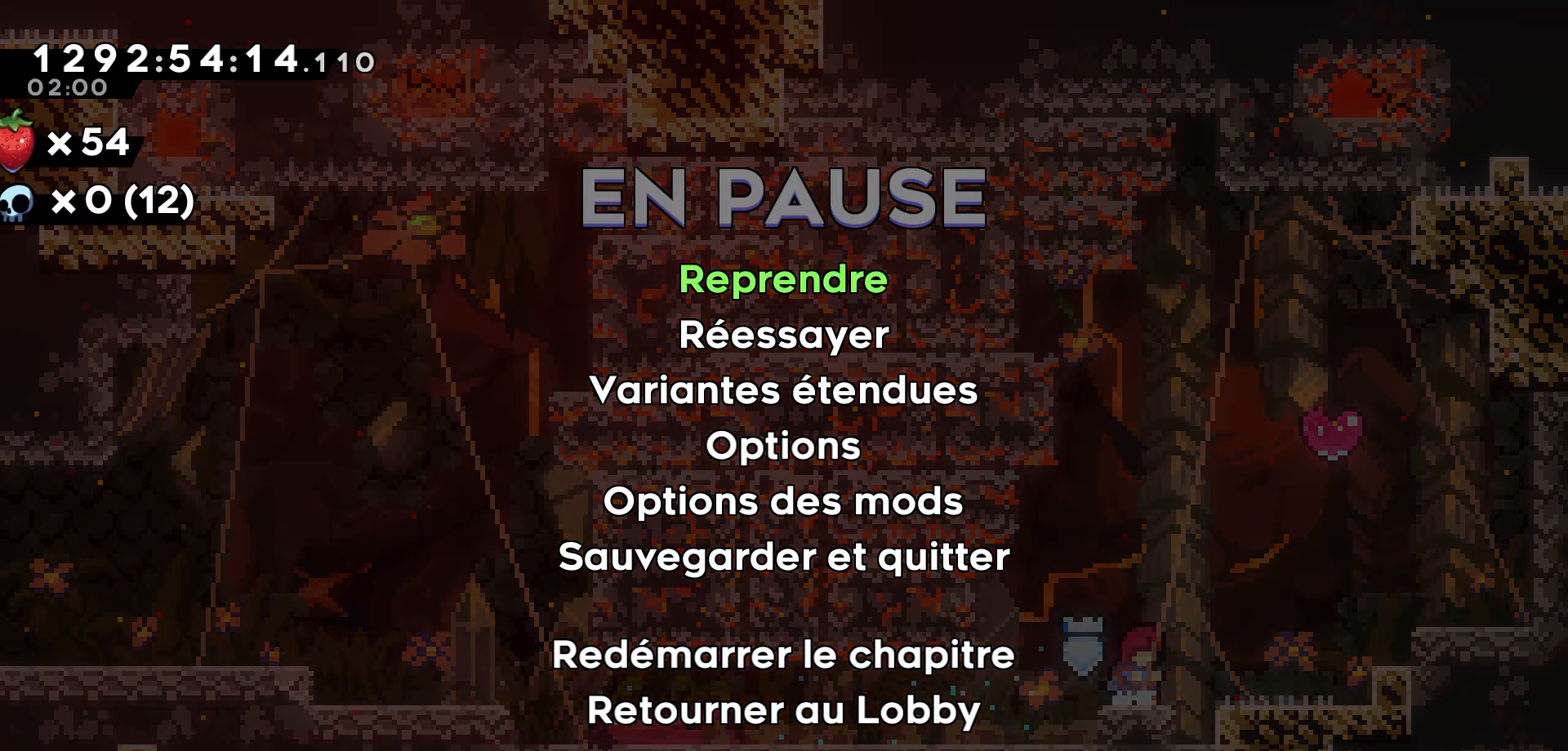
{"keys": ["right"], "events": [[17, "pause", "down"], [100, "pause", "up"], [150, "right", "down"], [300, "jump", "down"], [350, "jump", "up"]]}
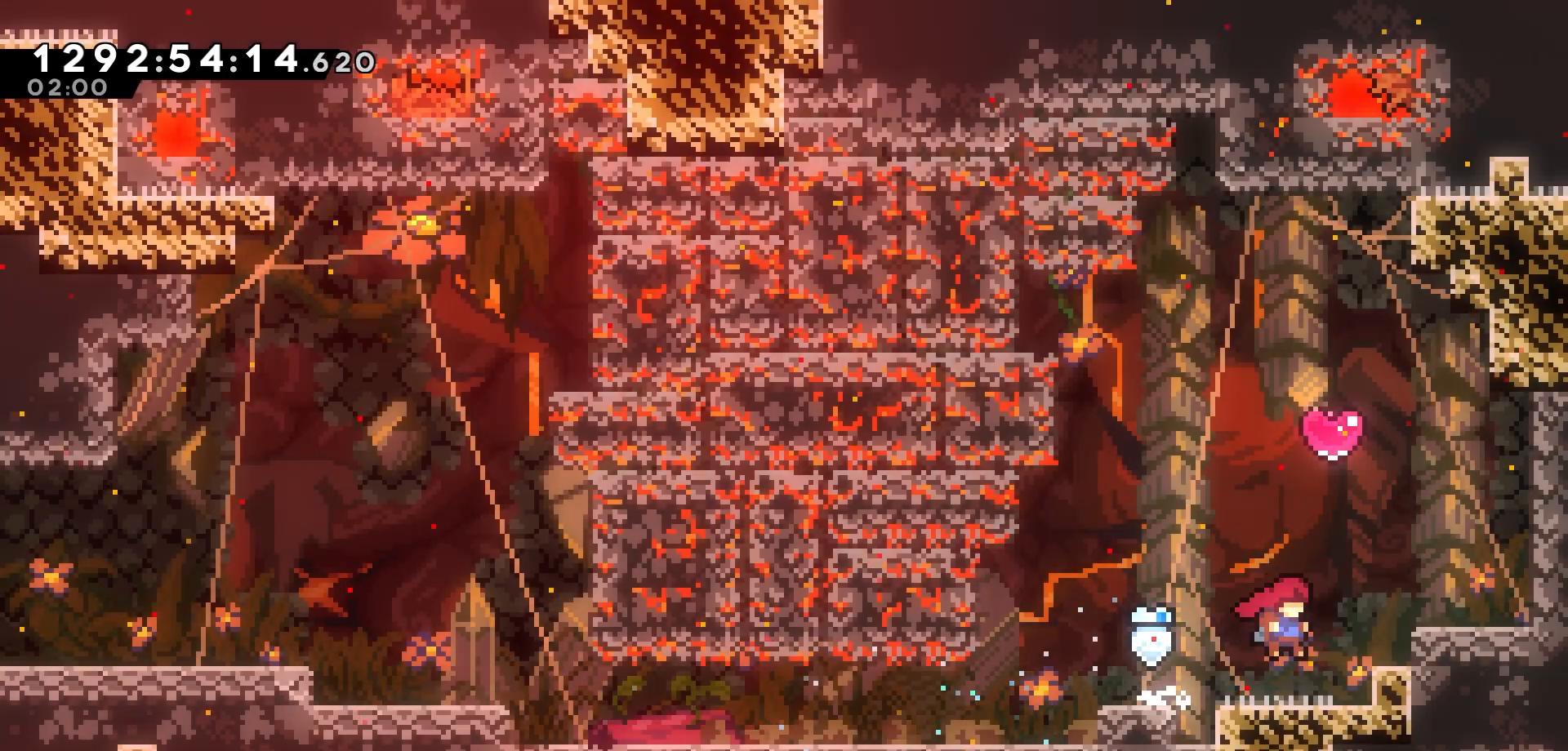
{"keys": [], "events": [[50, "right", "up"], [100, "up", "down"], [133, "dash", "down"], [283, "dash", "up"], [433, "up", "up"]]}
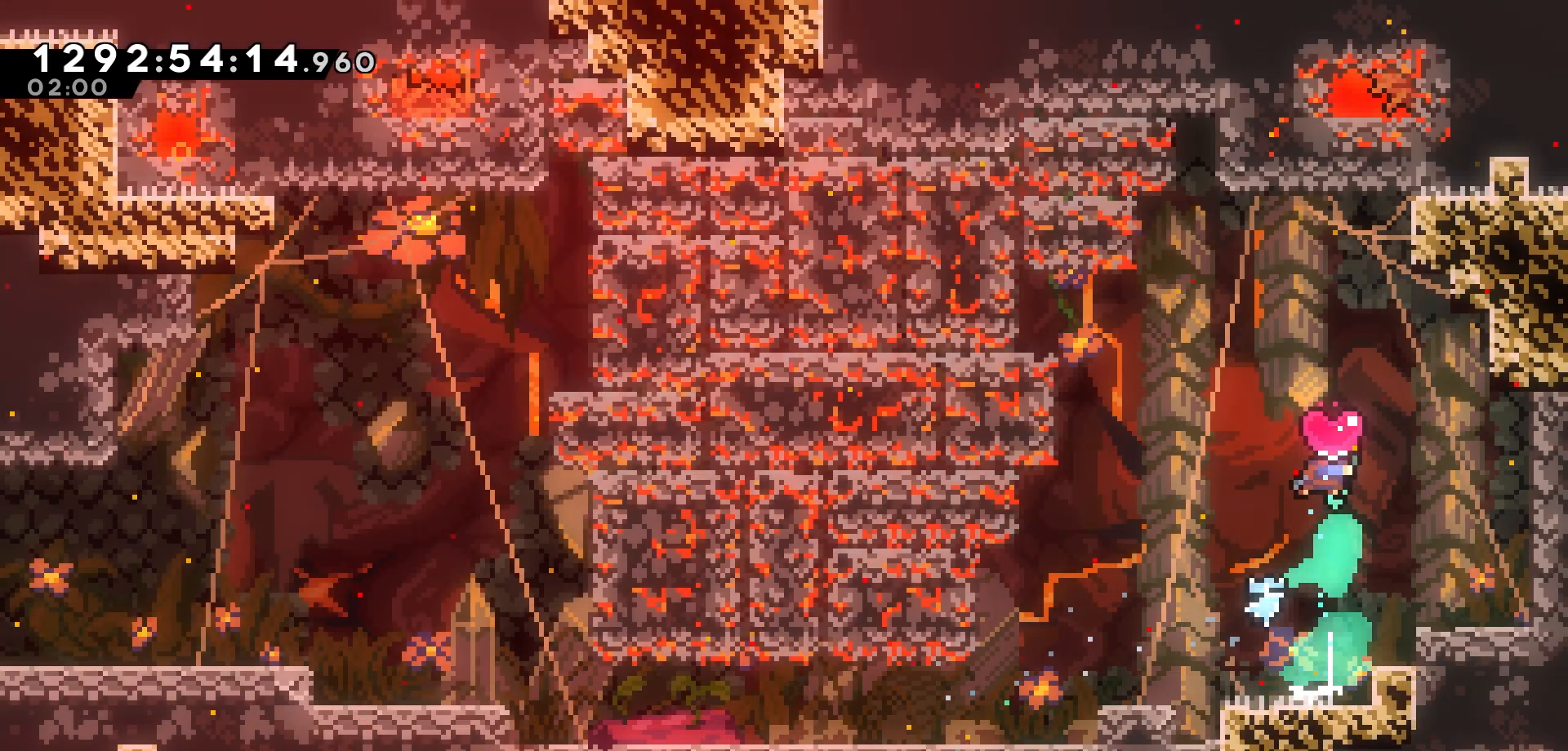
{"keys": [], "events": []}
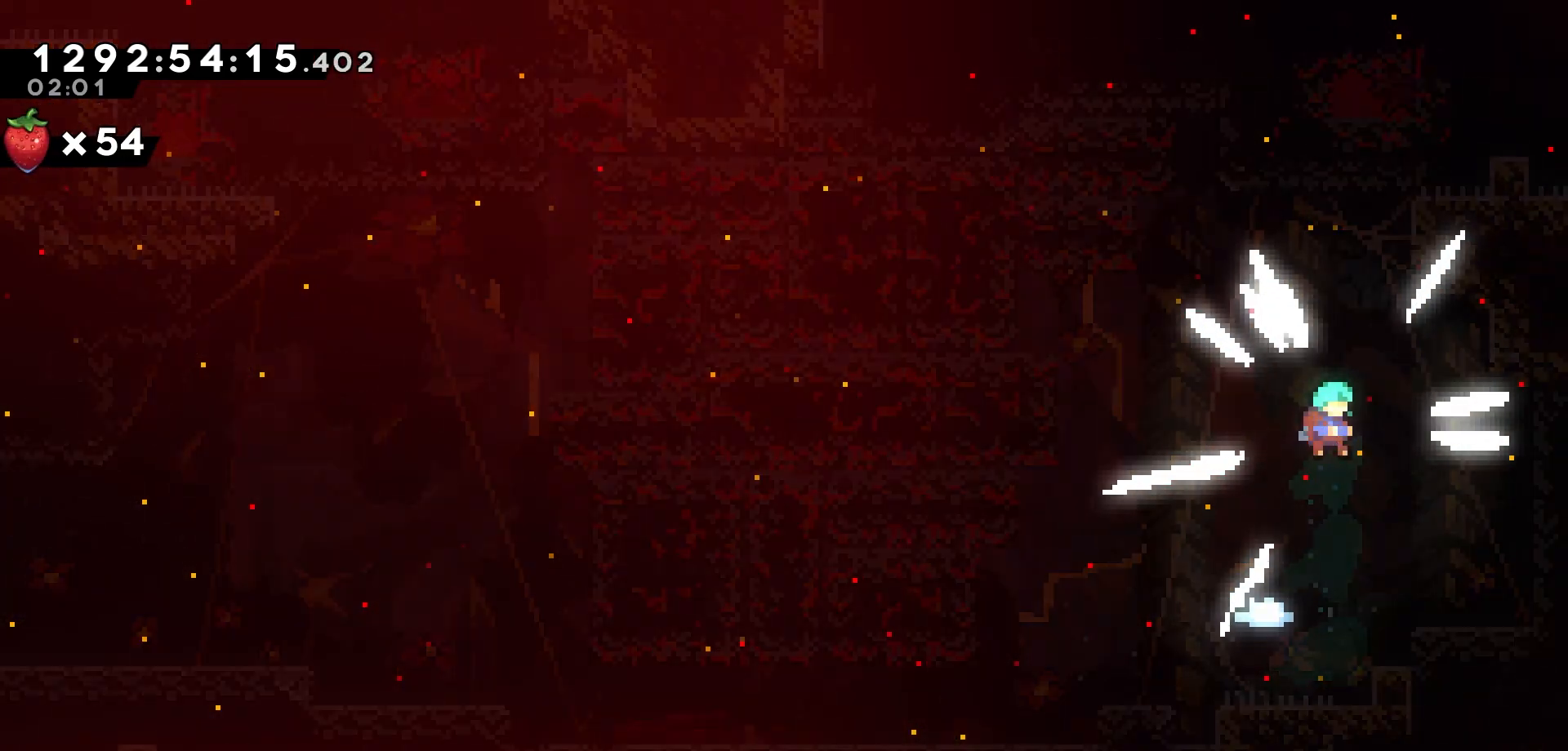
{"keys": [], "events": []}
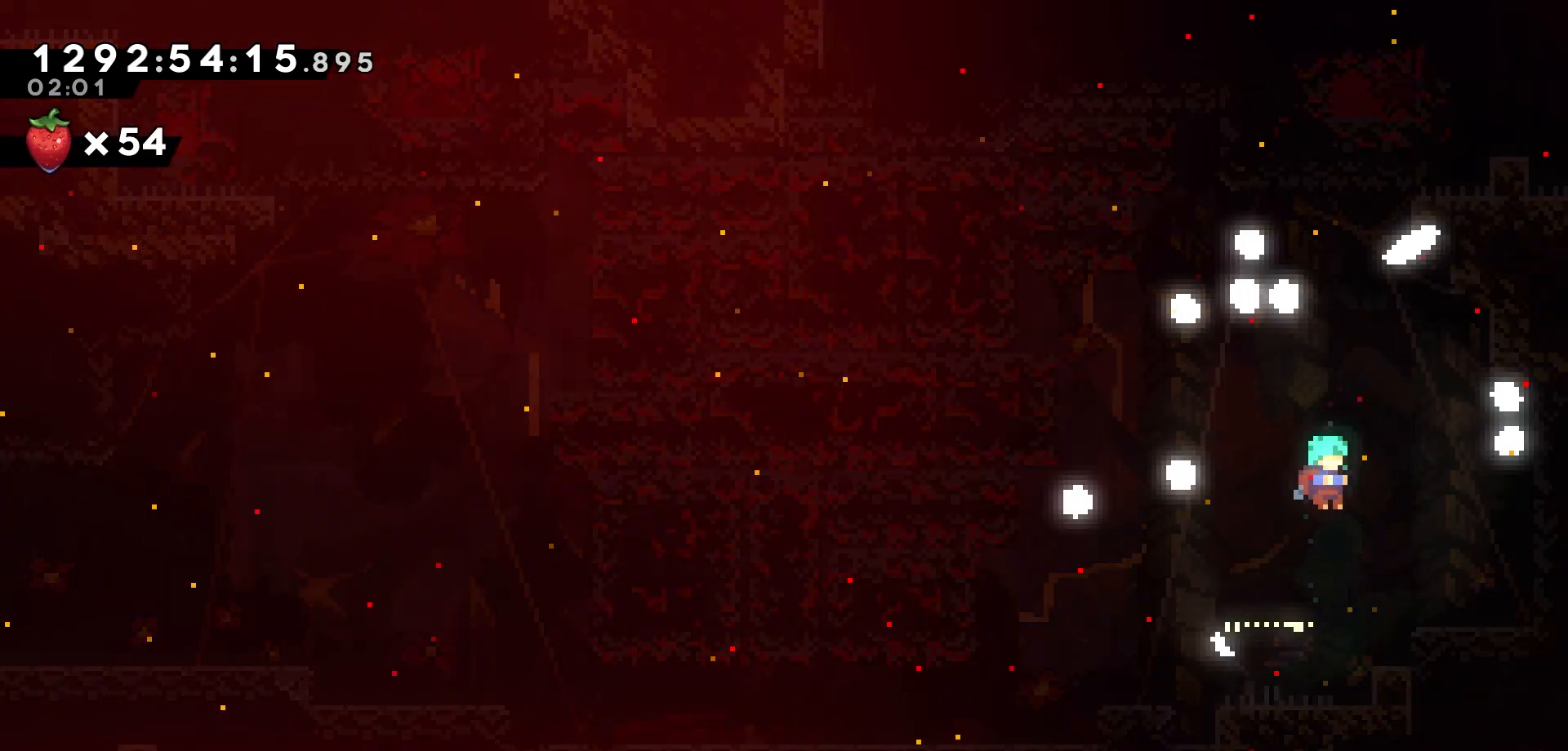
{"keys": [], "events": []}
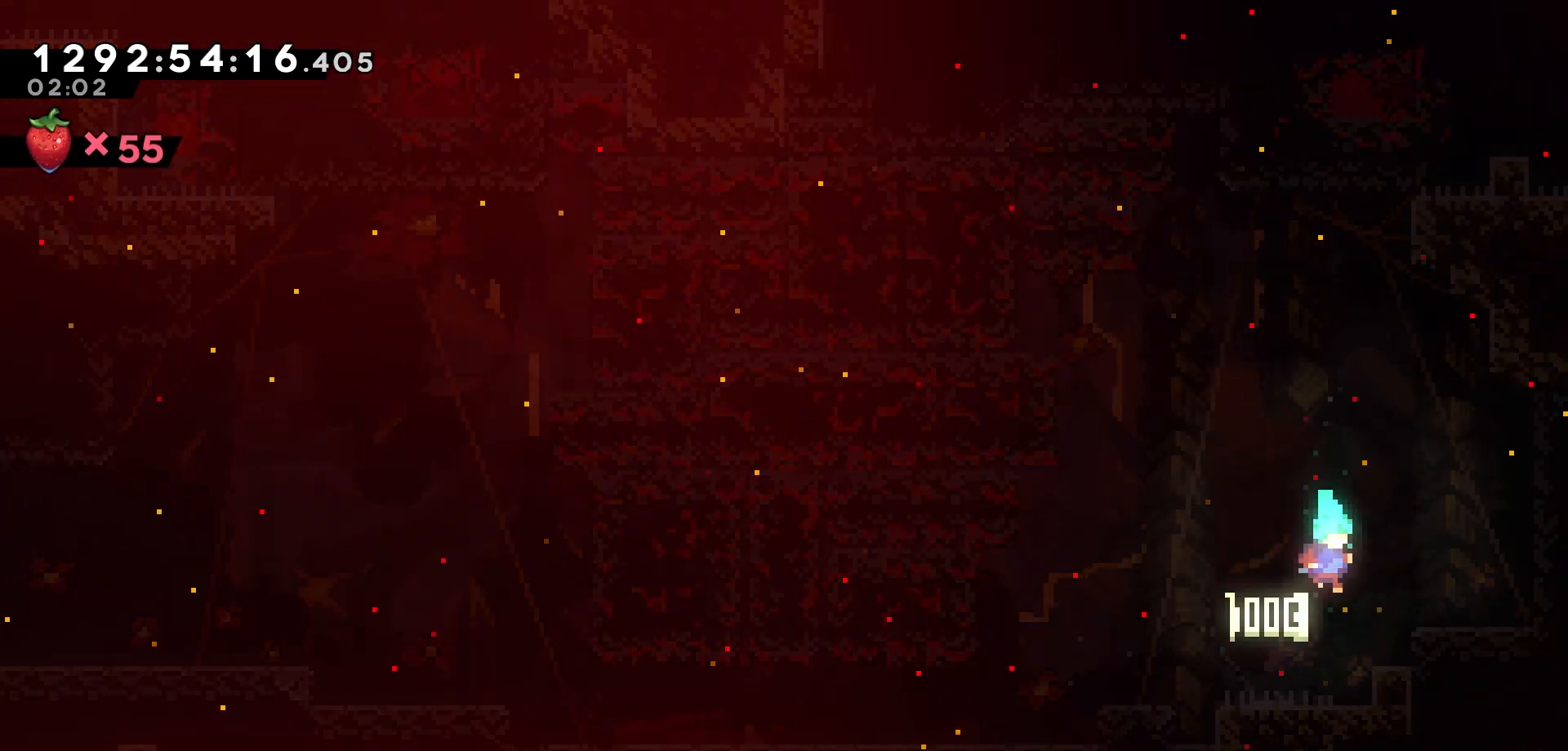
{"keys": [], "events": []}
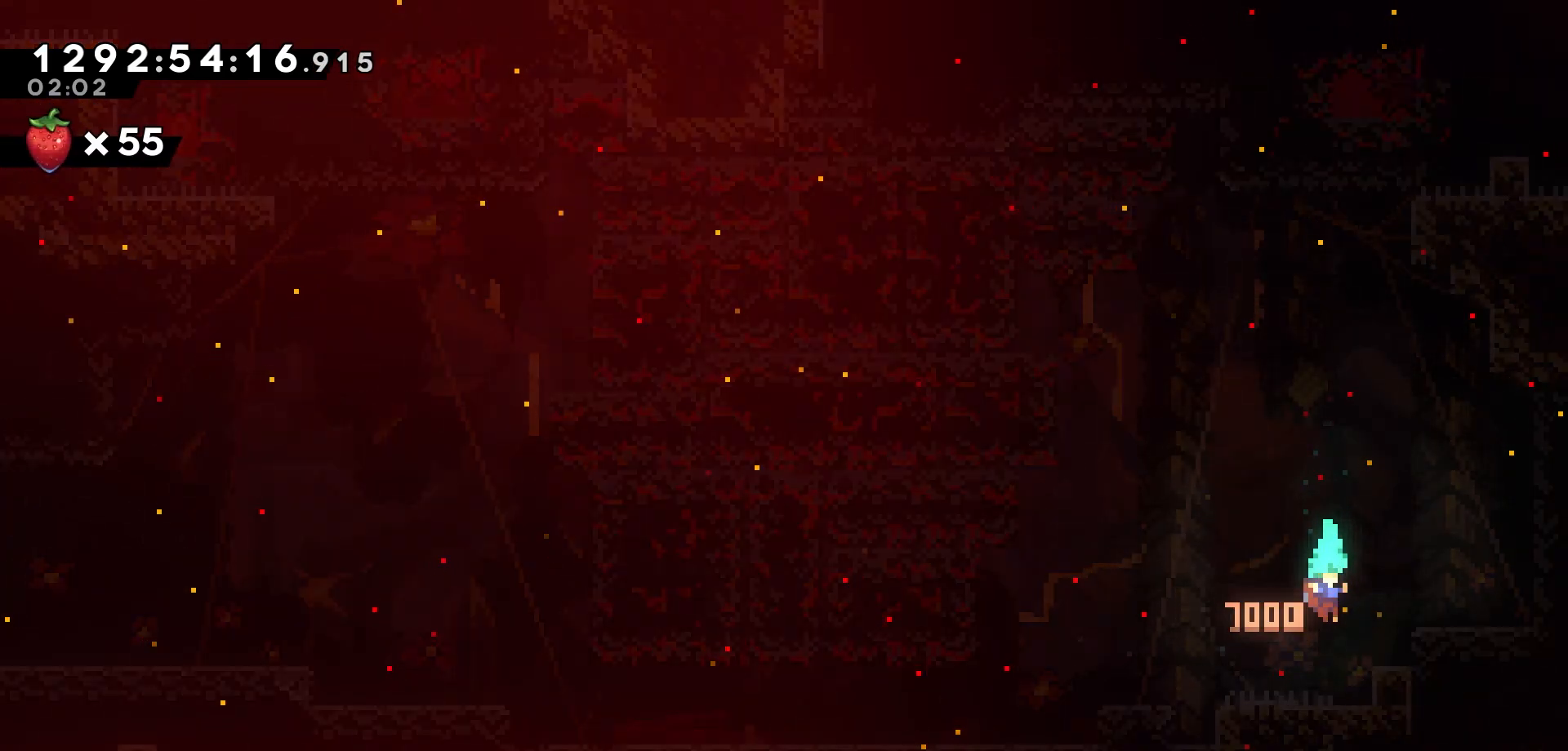
{"keys": [], "events": []}
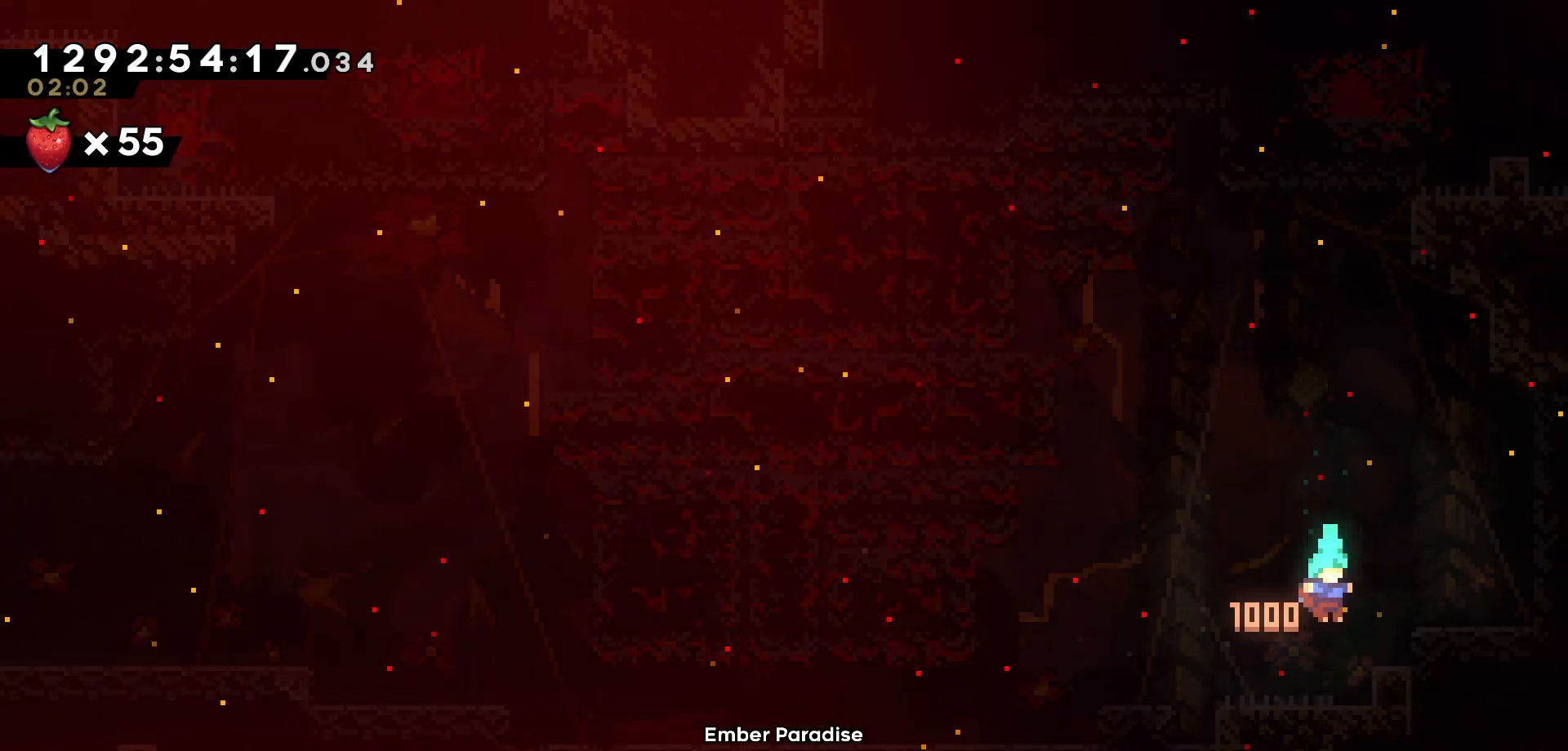
{"keys": [], "events": []}
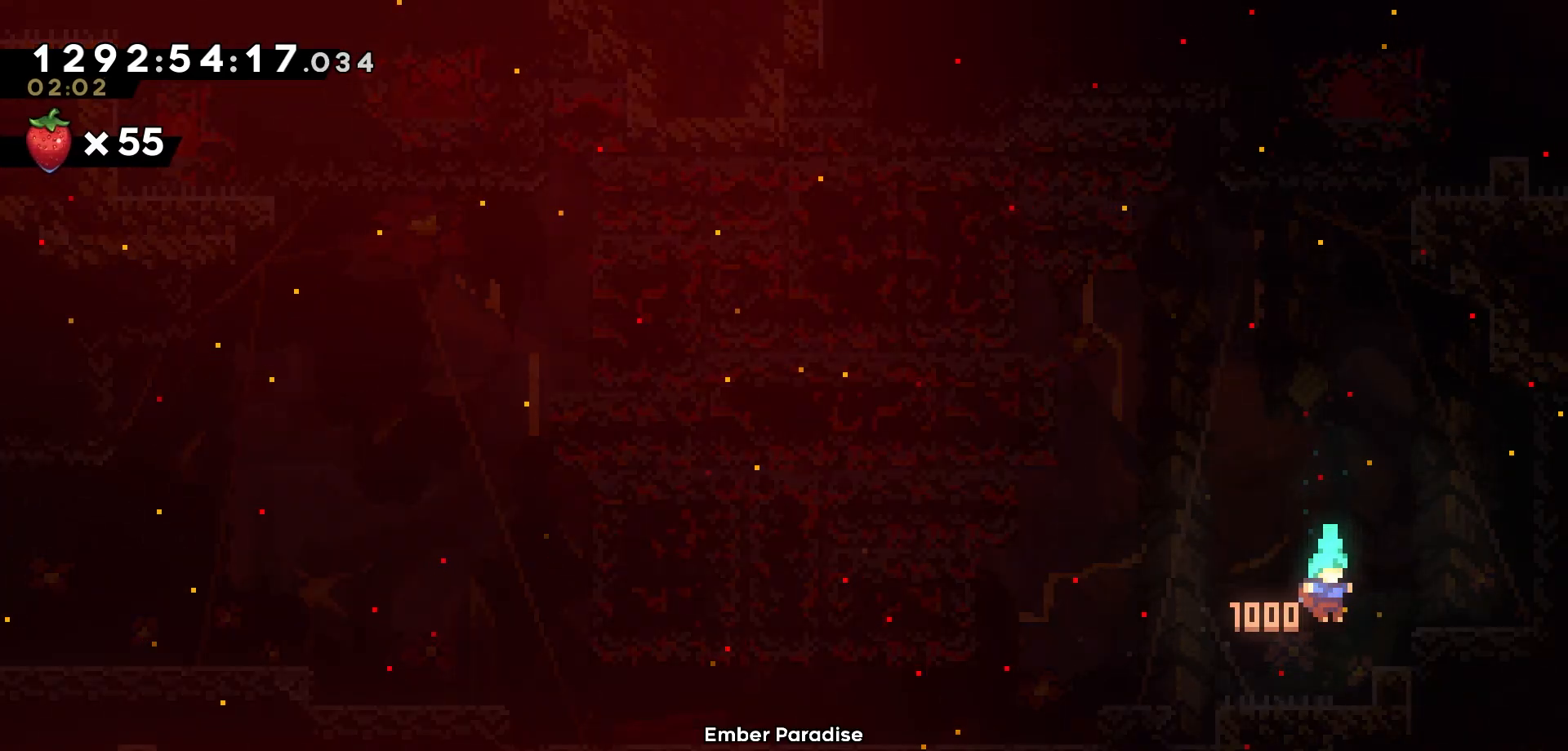
{"keys": [], "events": []}
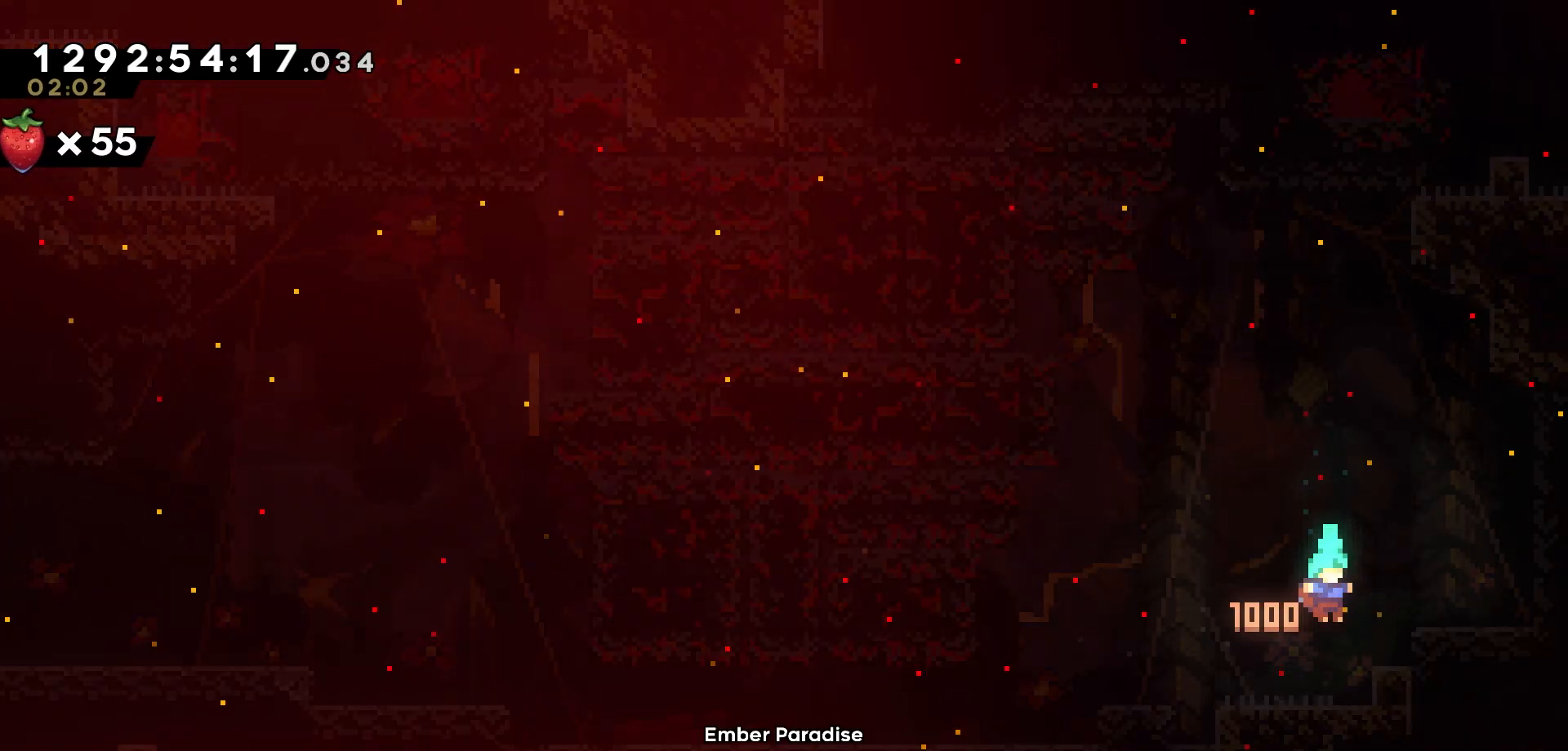
{"keys": [], "events": []}
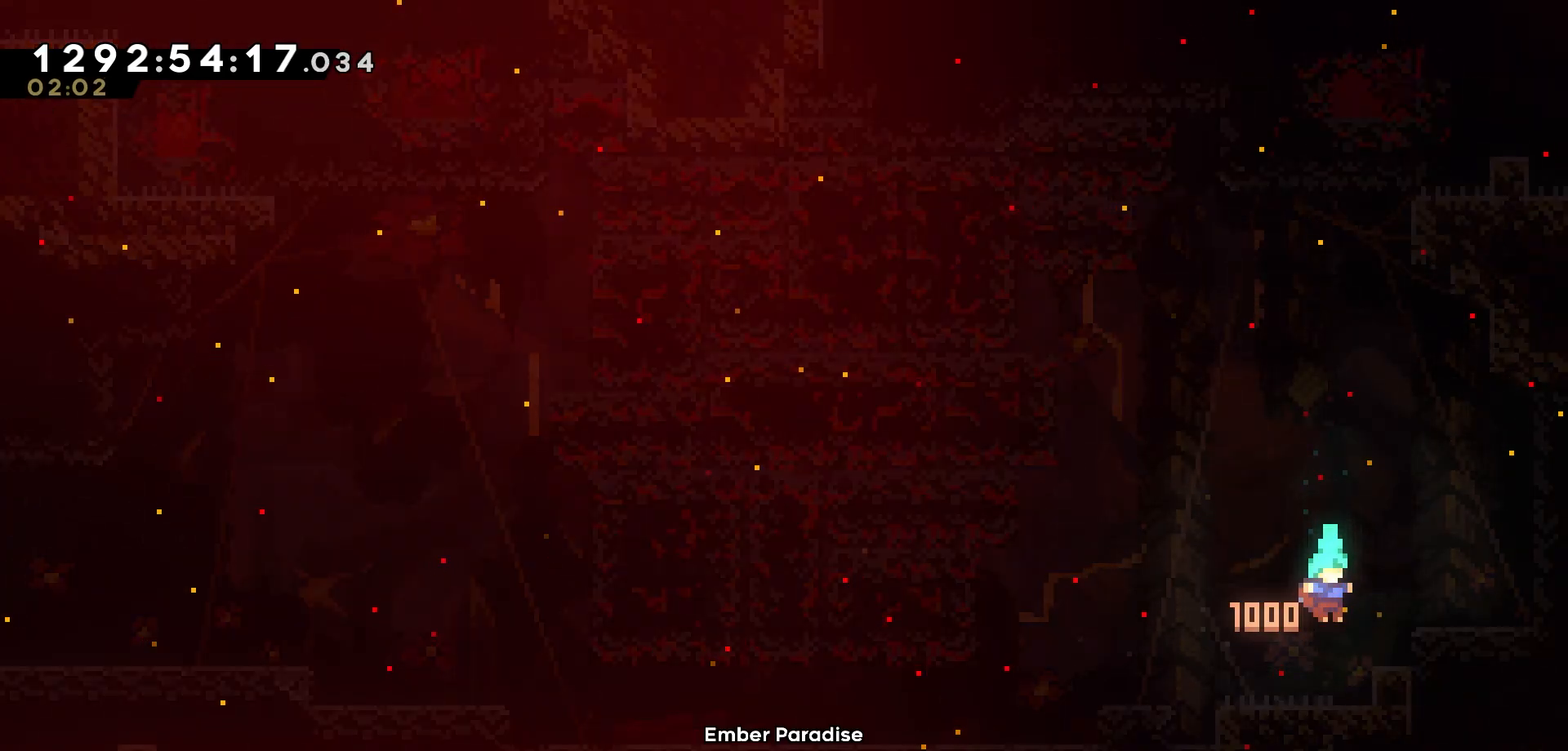
{"keys": [], "events": [[250, "jump", "down"], [417, "jump", "up"]]}
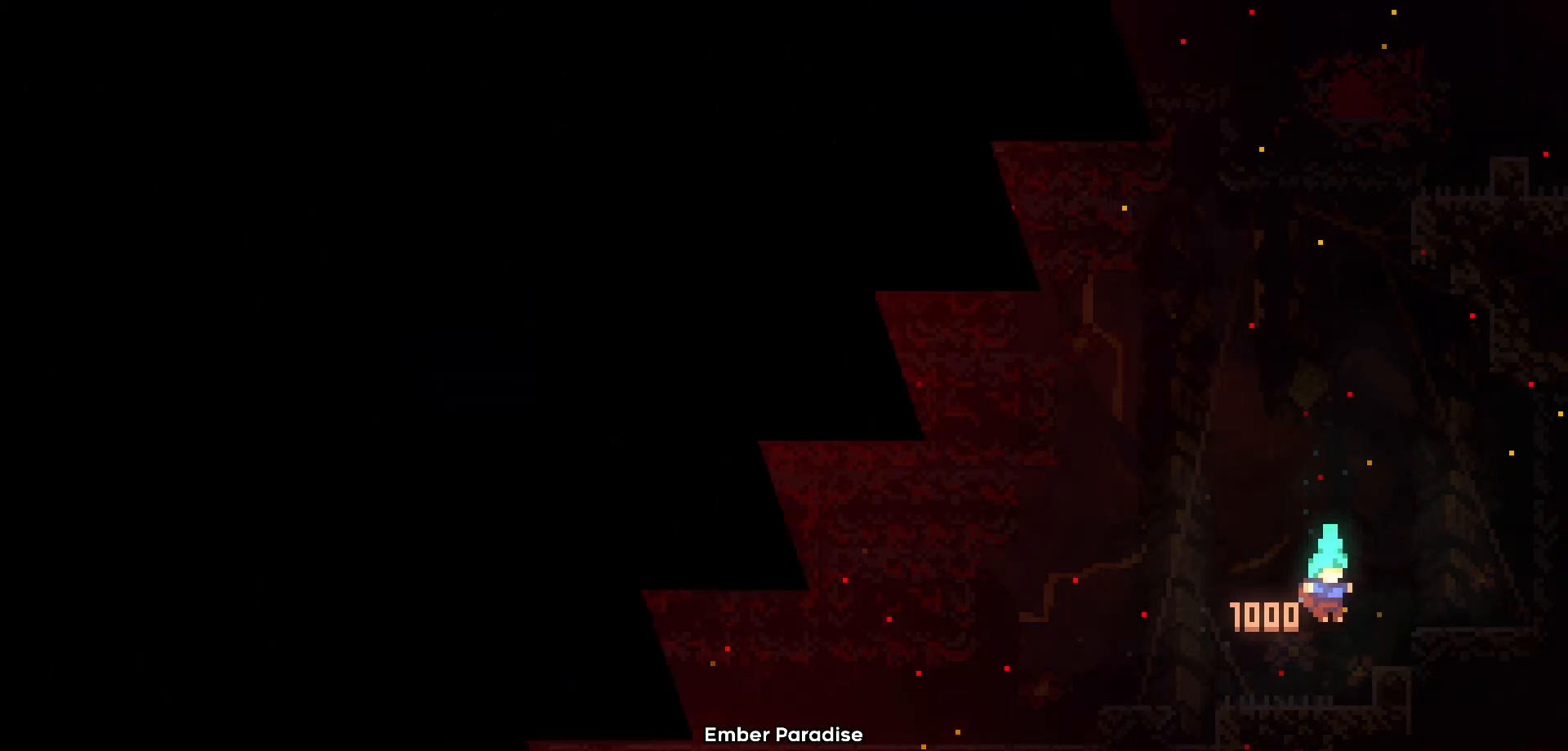
{"keys": [], "events": []}
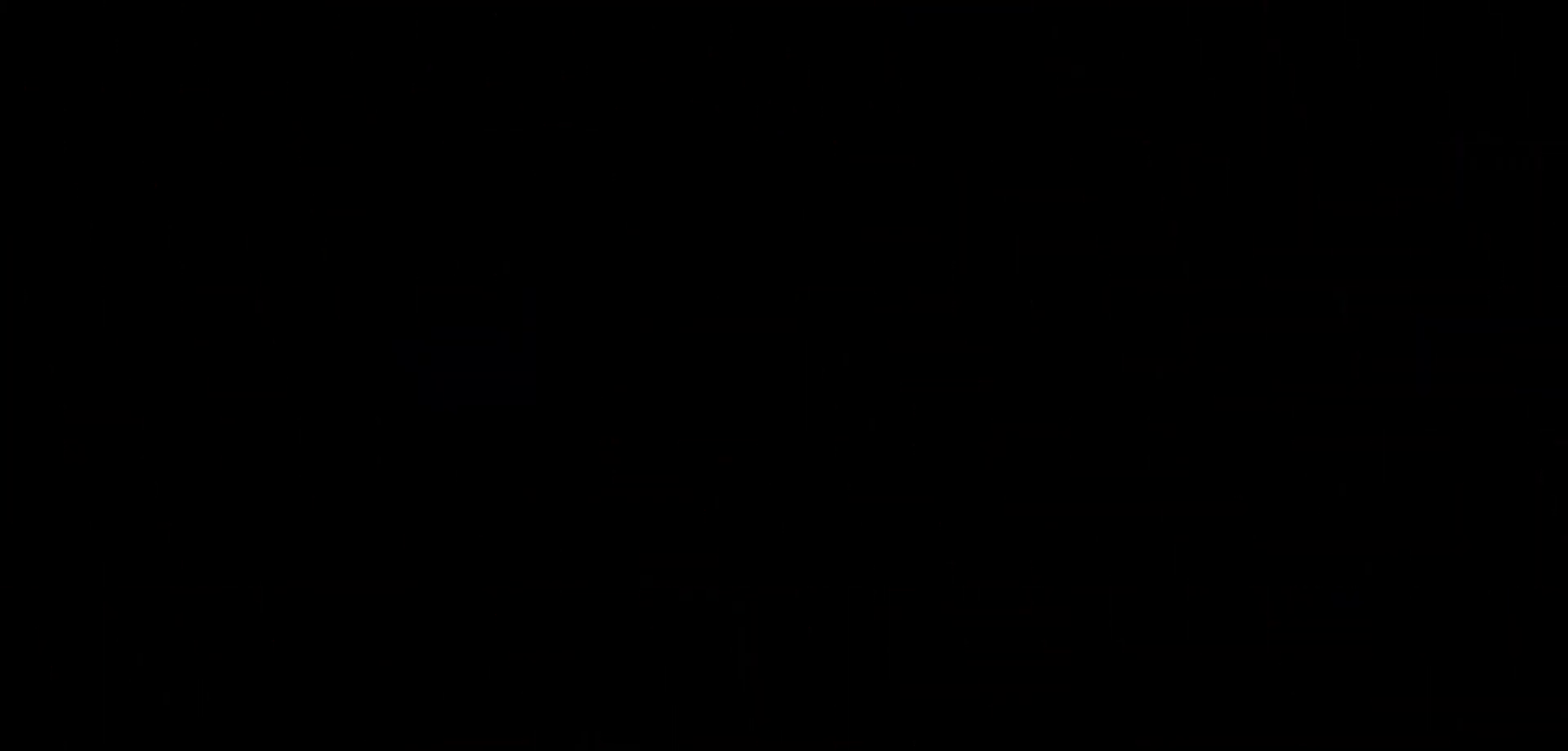
{"keys": [], "events": []}
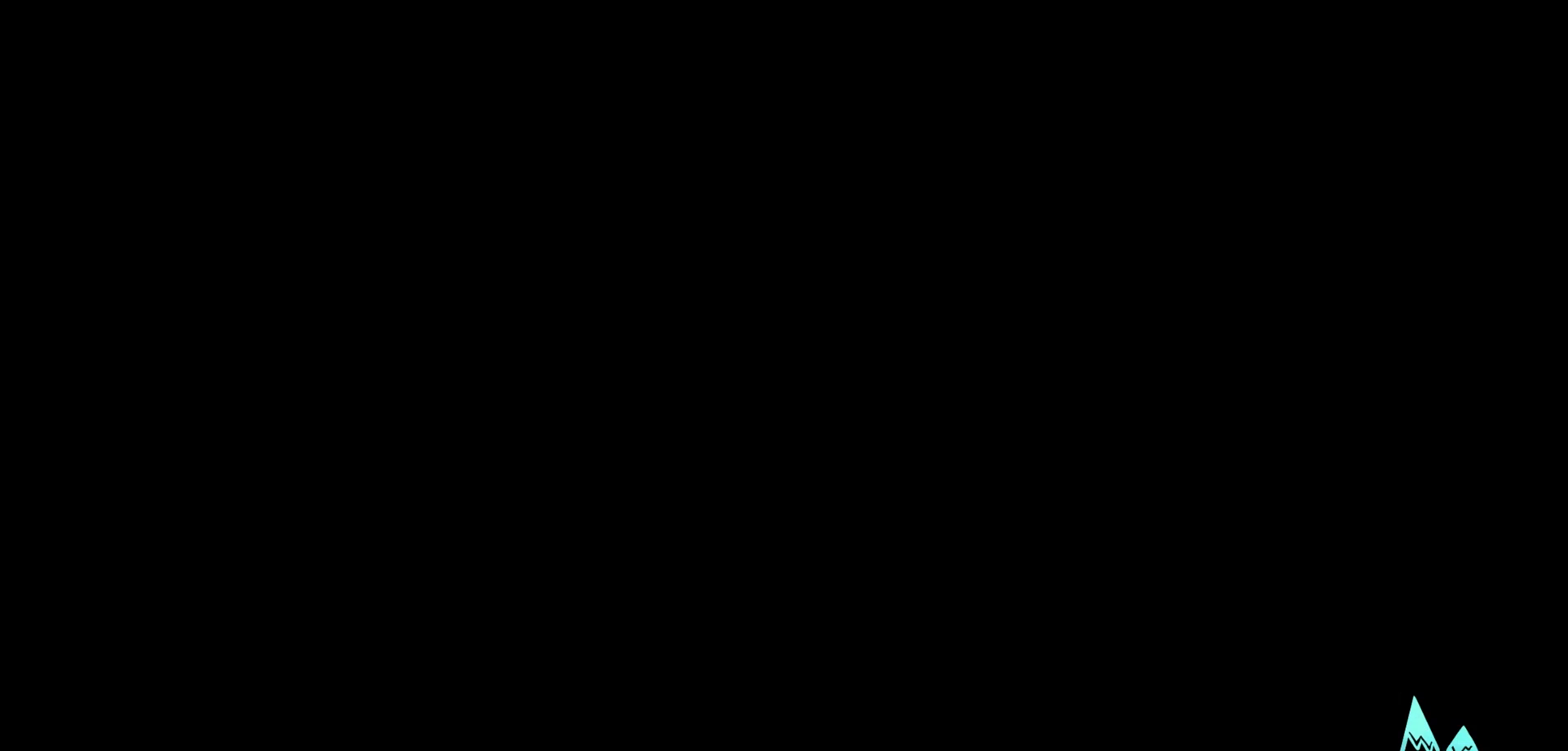
{"keys": [], "events": []}
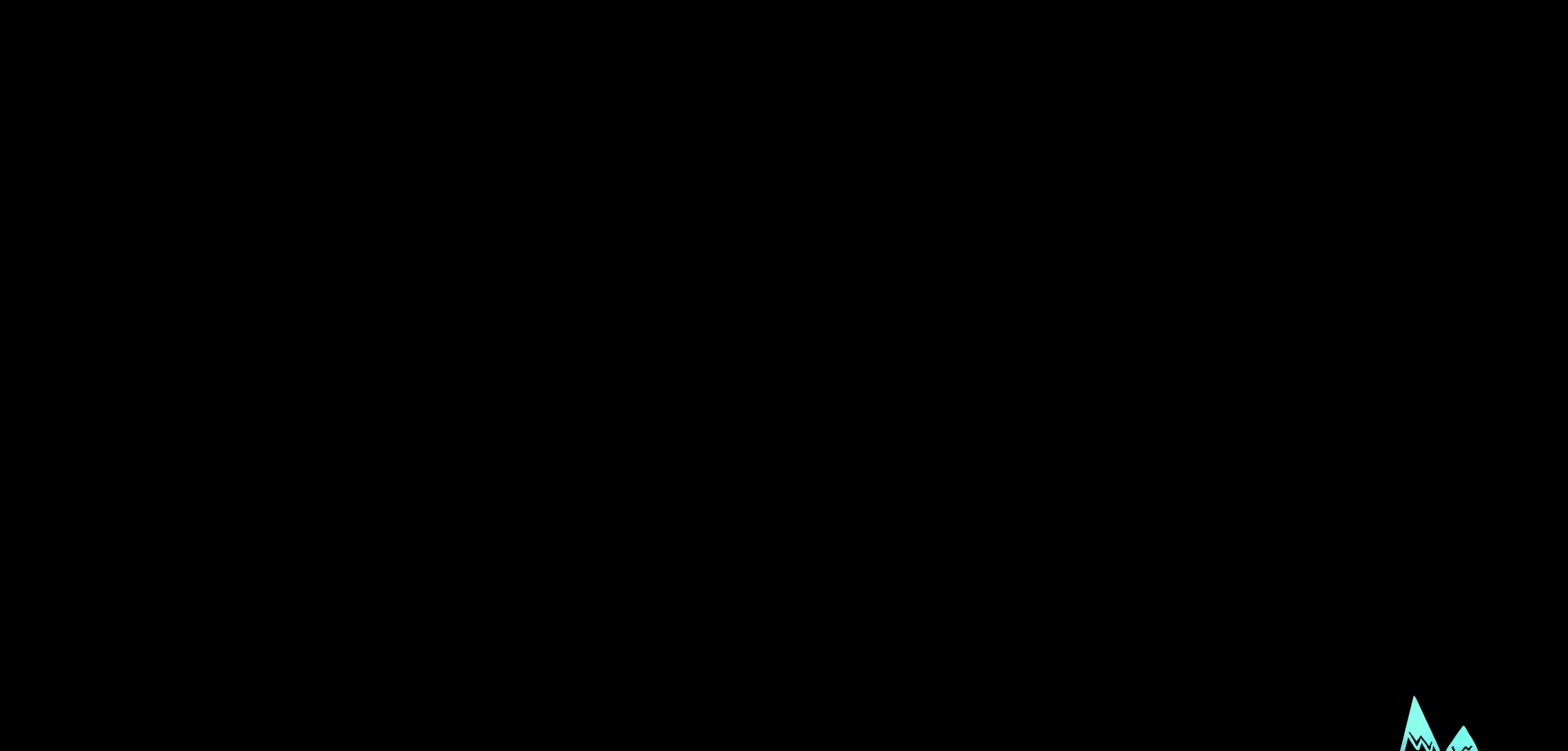
{"keys": [], "events": []}
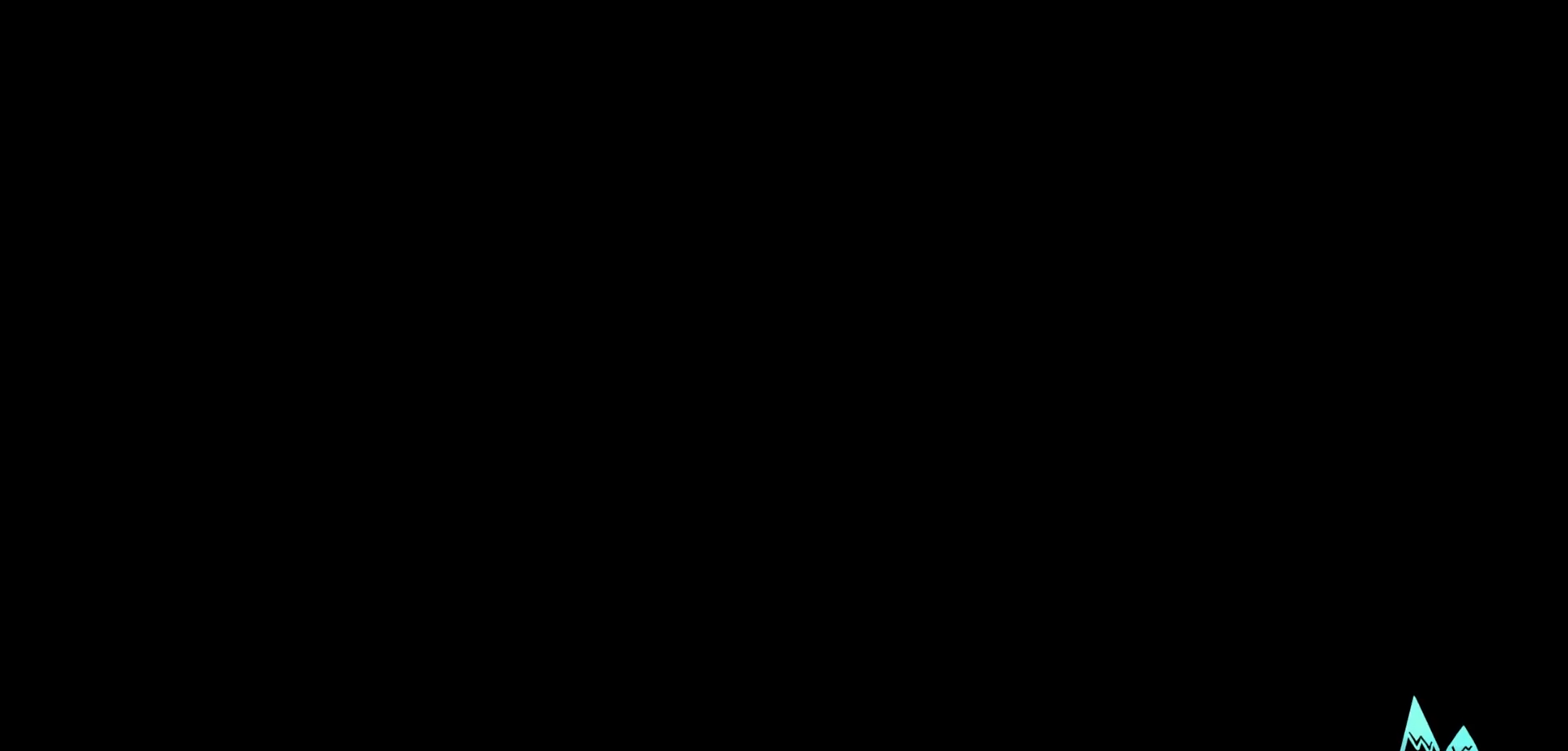
{"keys": [], "events": []}
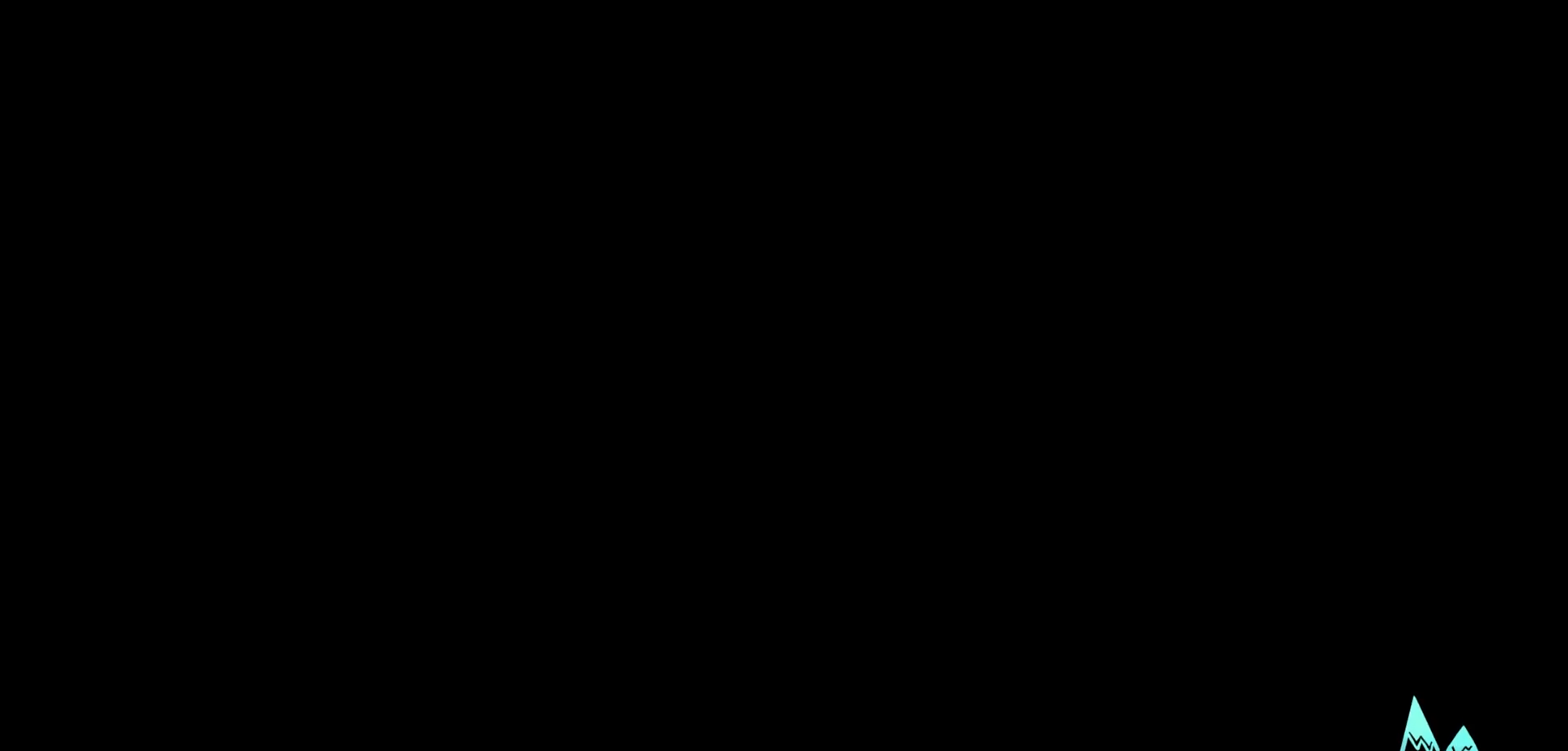
{"keys": [], "events": []}
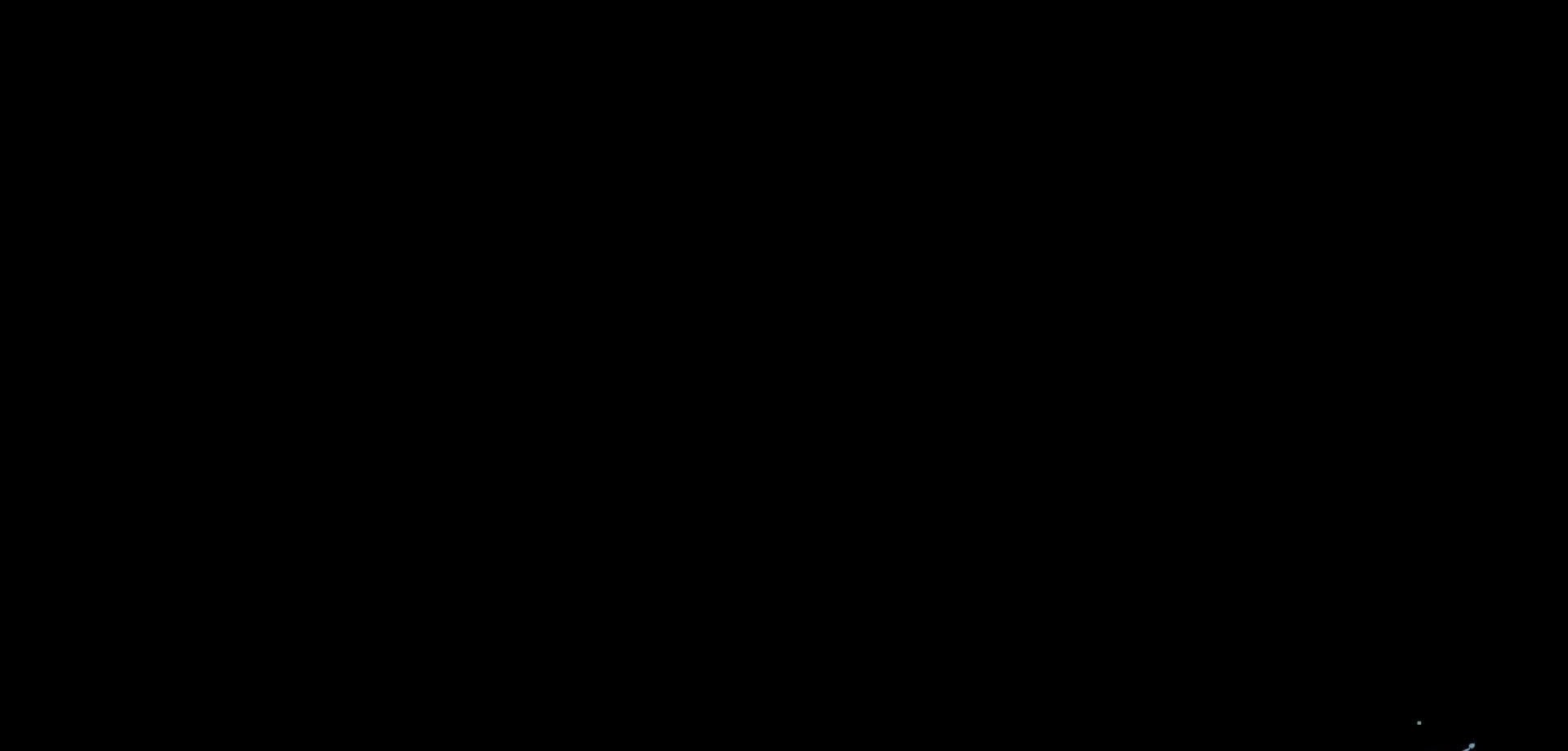
{"keys": [], "events": []}
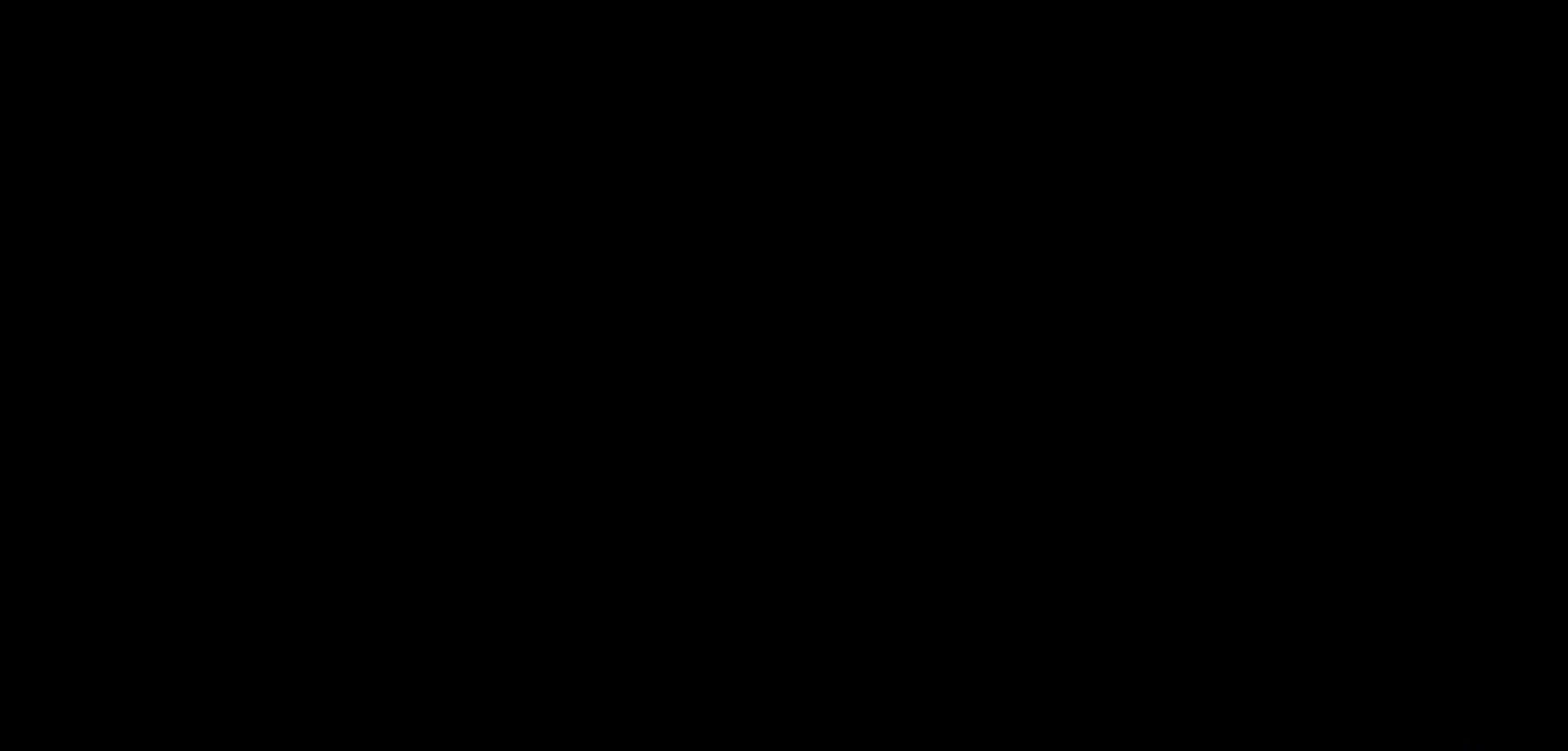
{"keys": [], "events": []}
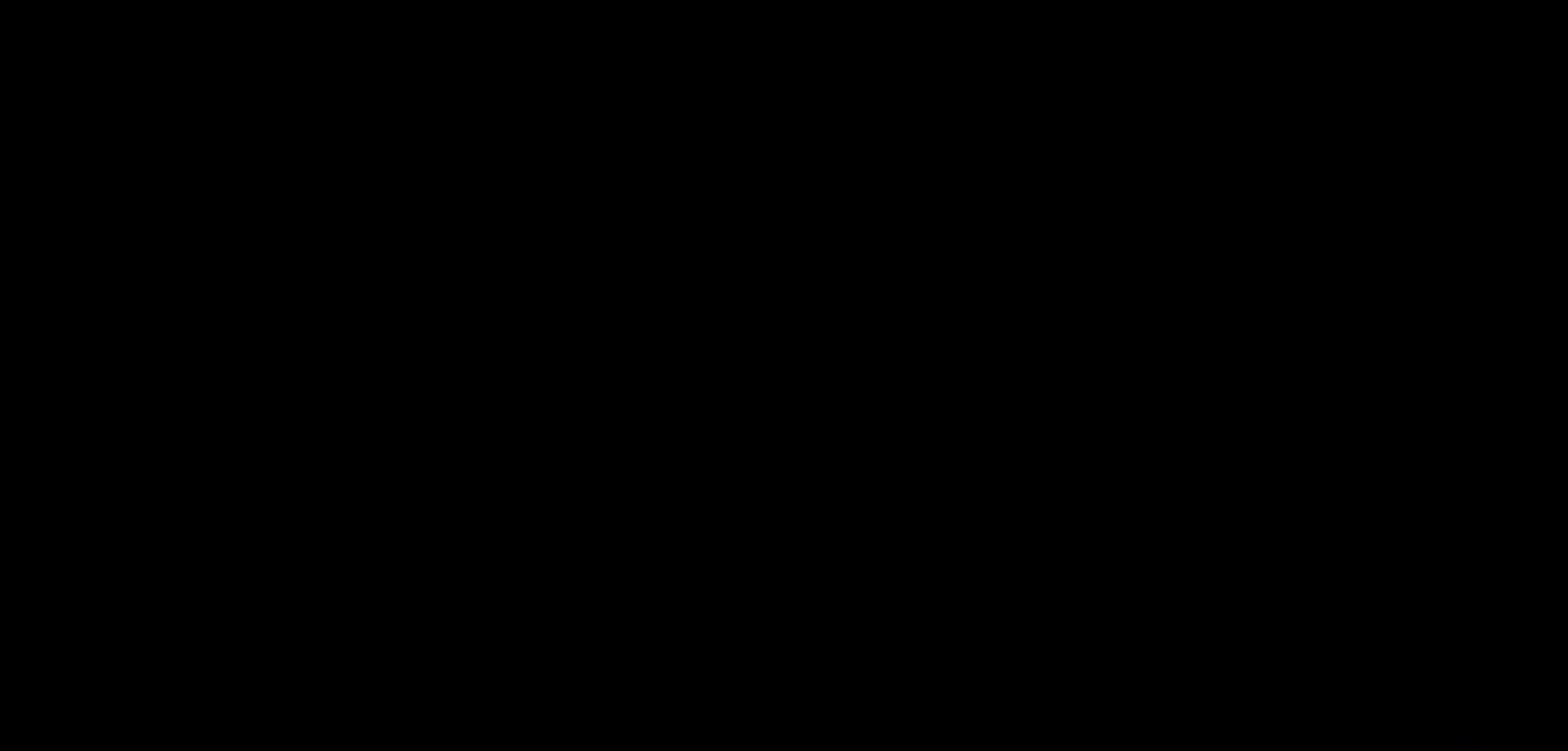
{"keys": [], "events": []}
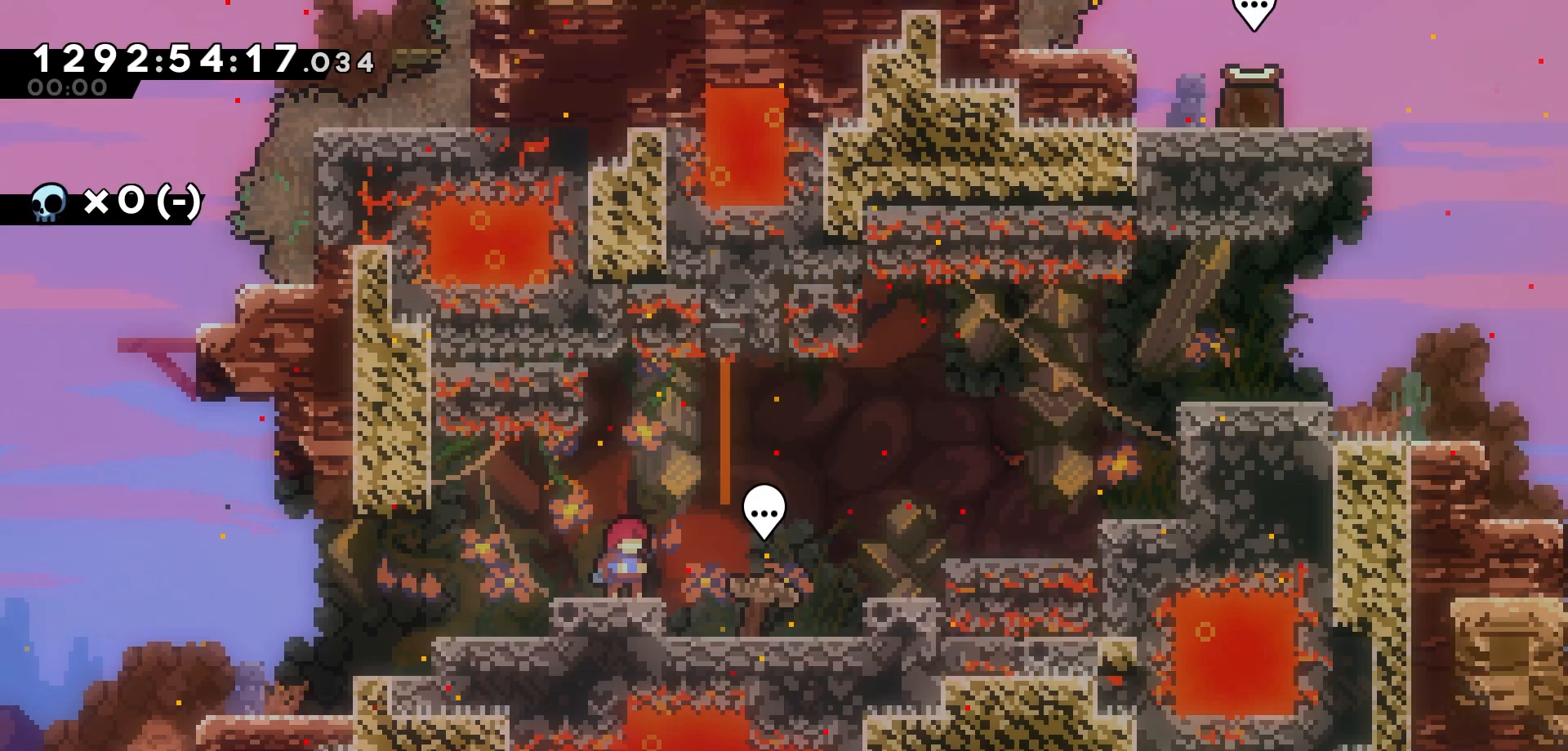
{"keys": ["right"], "events": [[350, "right", "down"]]}
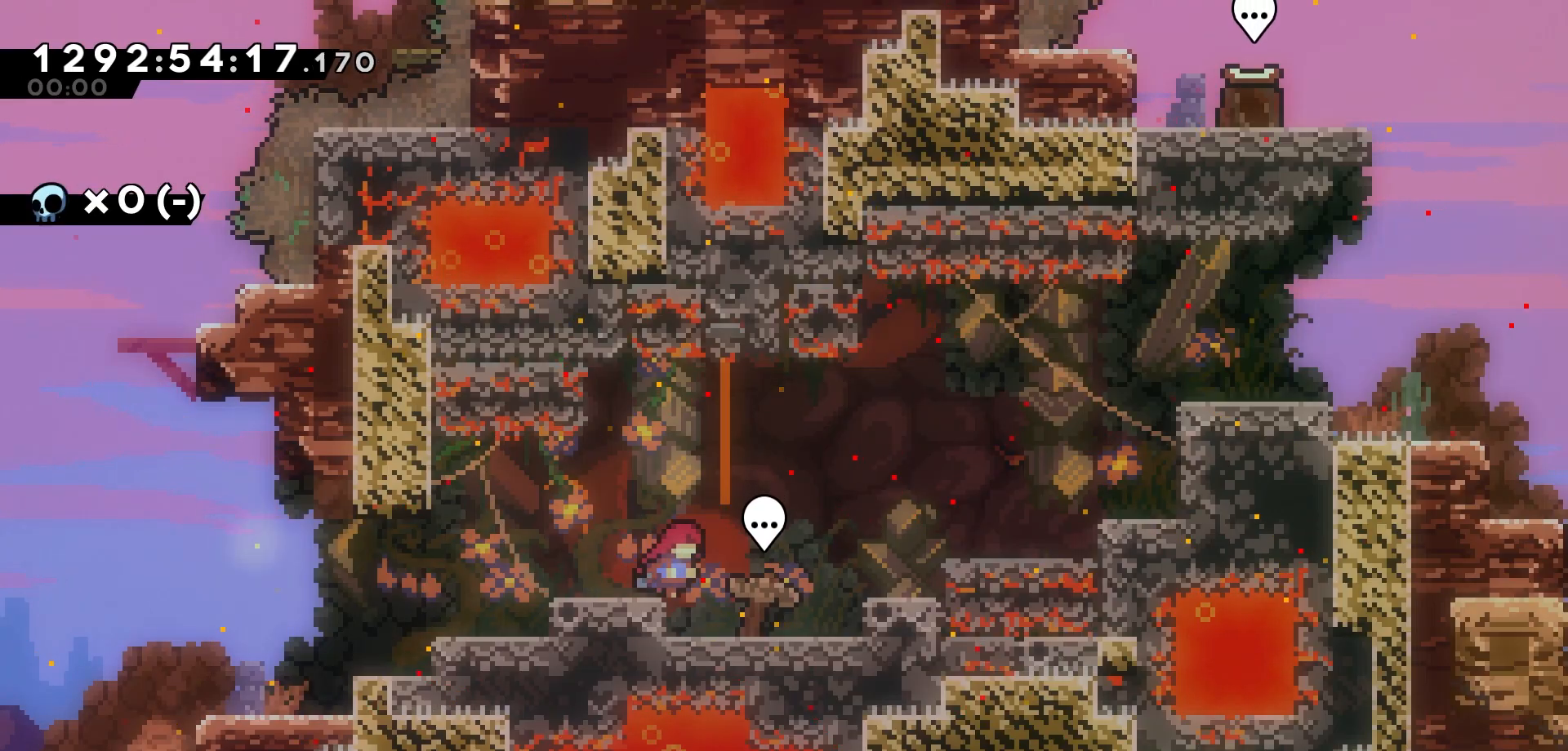
{"keys": [], "events": [[83, "right", "up"], [217, "talk", "down"], [300, "talk", "up"]]}